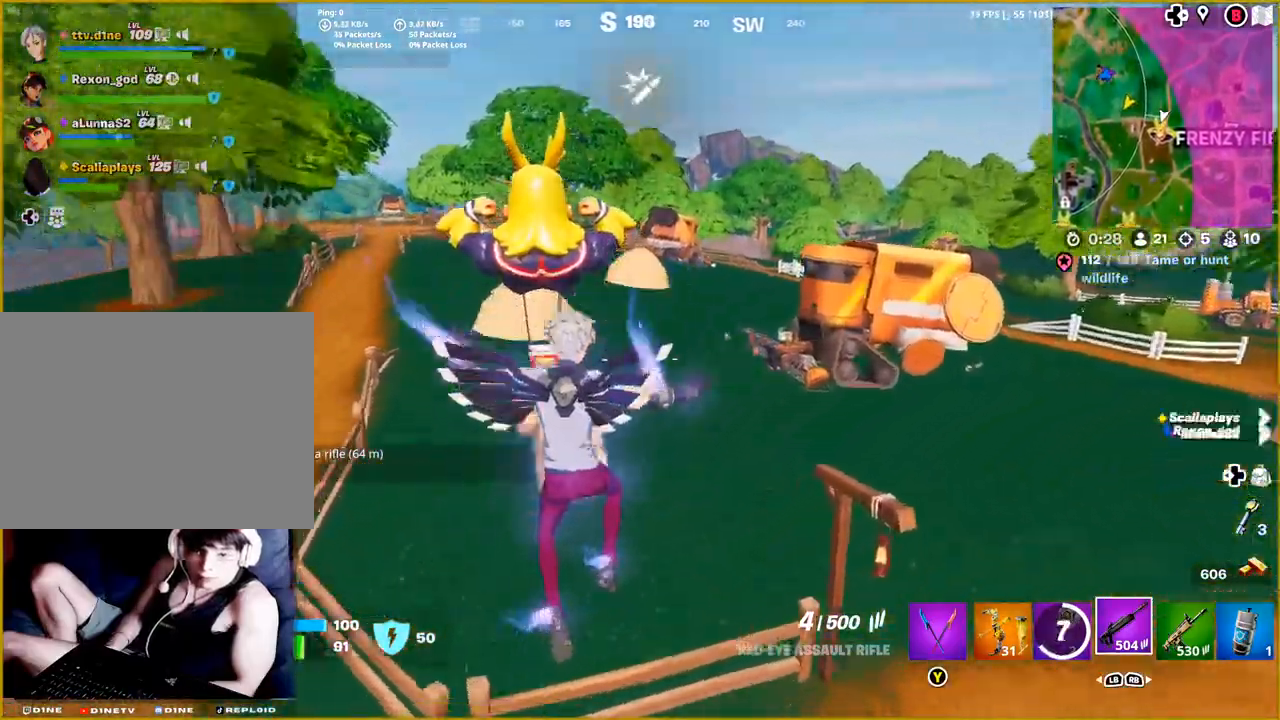
Gameplay with a controller (PlayStation layout); each line is a JSON object with the inputs held at the frame after it. "events" lists button and stick changes between this image and that frame as [ms after this image, input, new state], when the widget could be followed in between.
{"buttons": [], "left_stick": "up-left", "right_stick": "center", "events": [[167, "right_stick", "center"], [233, "left_stick", "up-left"]]}
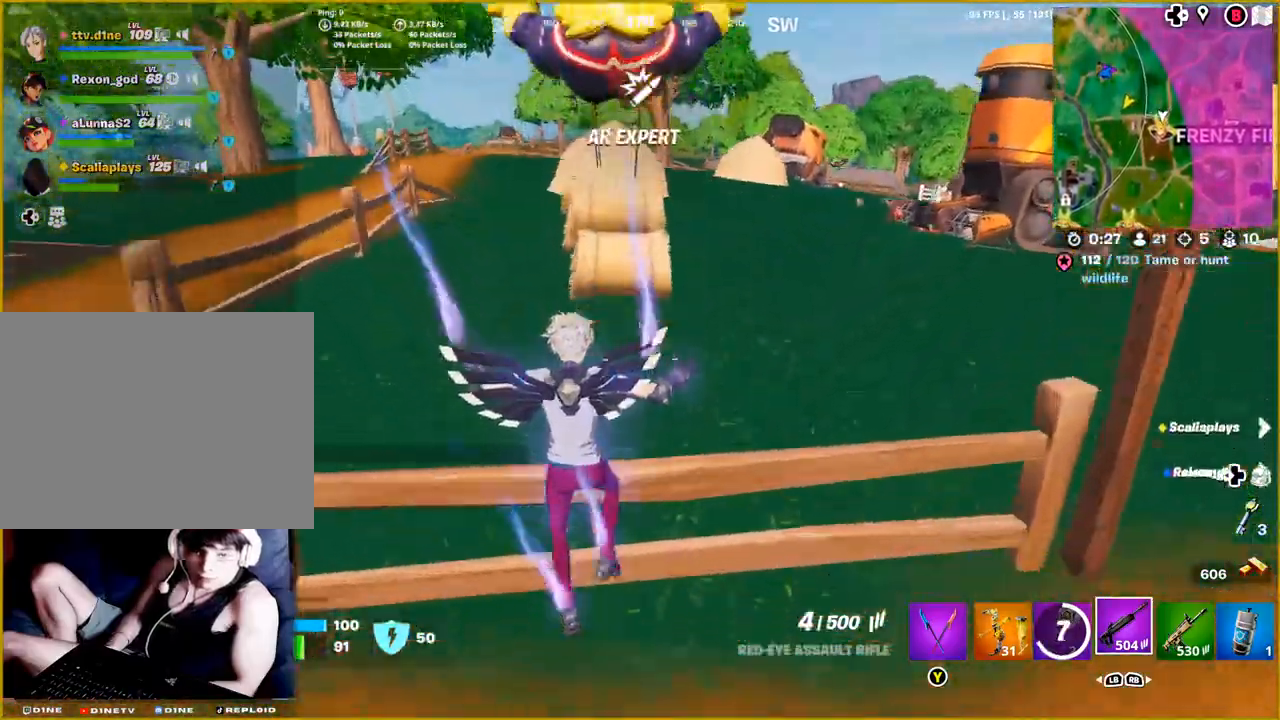
{"buttons": [], "left_stick": "up-left", "right_stick": "center", "events": [[67, "CROSS", "down"], [200, "CROSS", "up"]]}
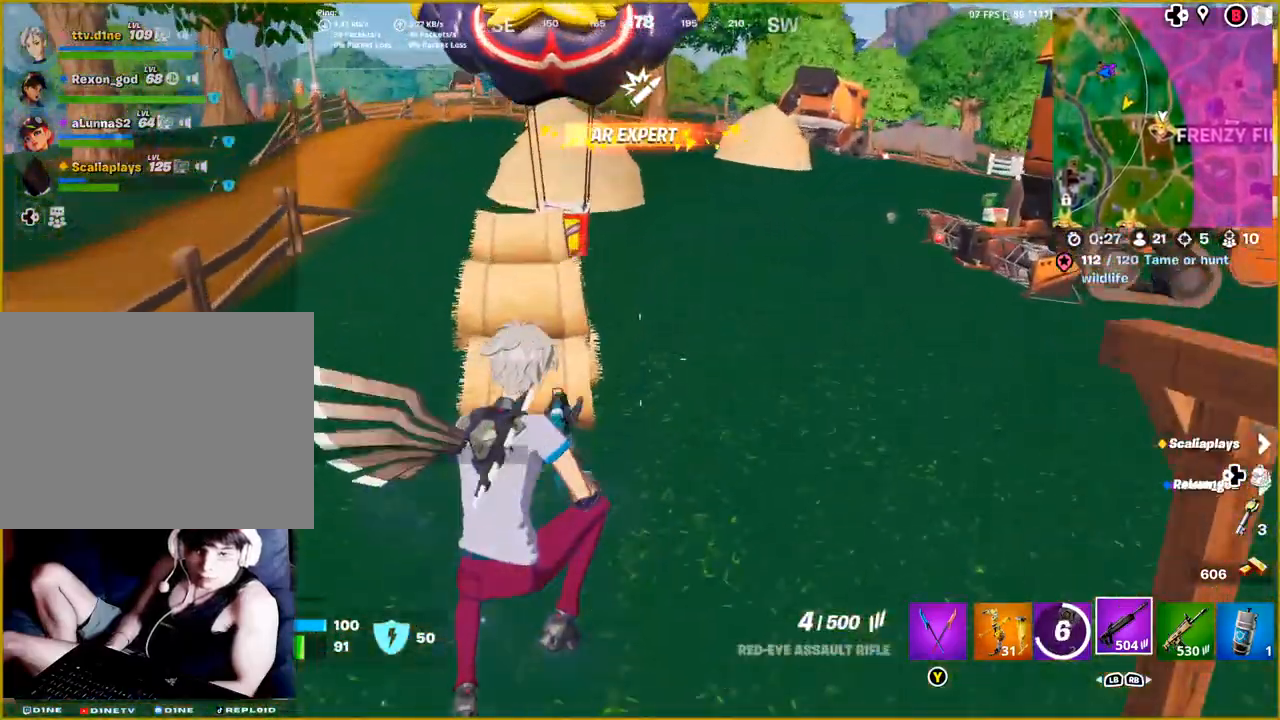
{"buttons": [], "left_stick": "up", "right_stick": "up-left", "events": [[117, "left_stick", "up"], [350, "right_stick", "left"], [400, "right_stick", "up-left"]]}
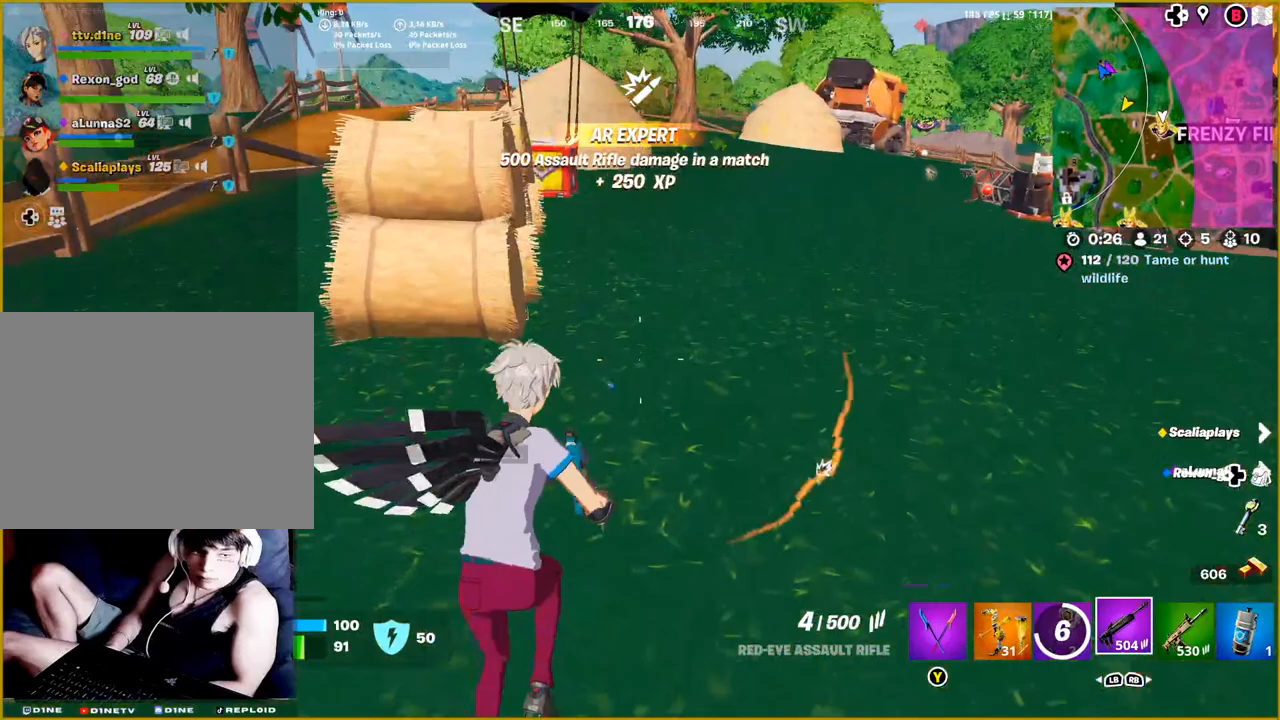
{"buttons": [], "left_stick": "up", "right_stick": "center", "events": [[317, "right_stick", "left"], [417, "right_stick", "center"]]}
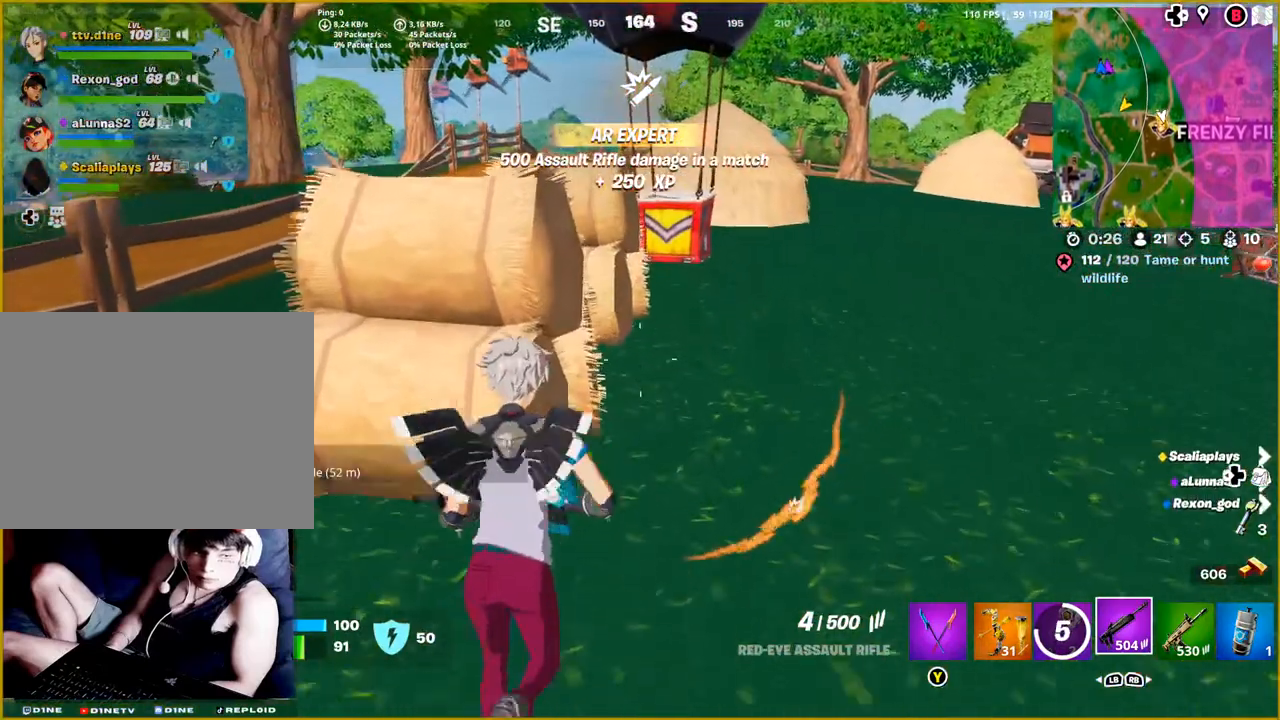
{"buttons": [], "left_stick": "up", "right_stick": "center", "events": []}
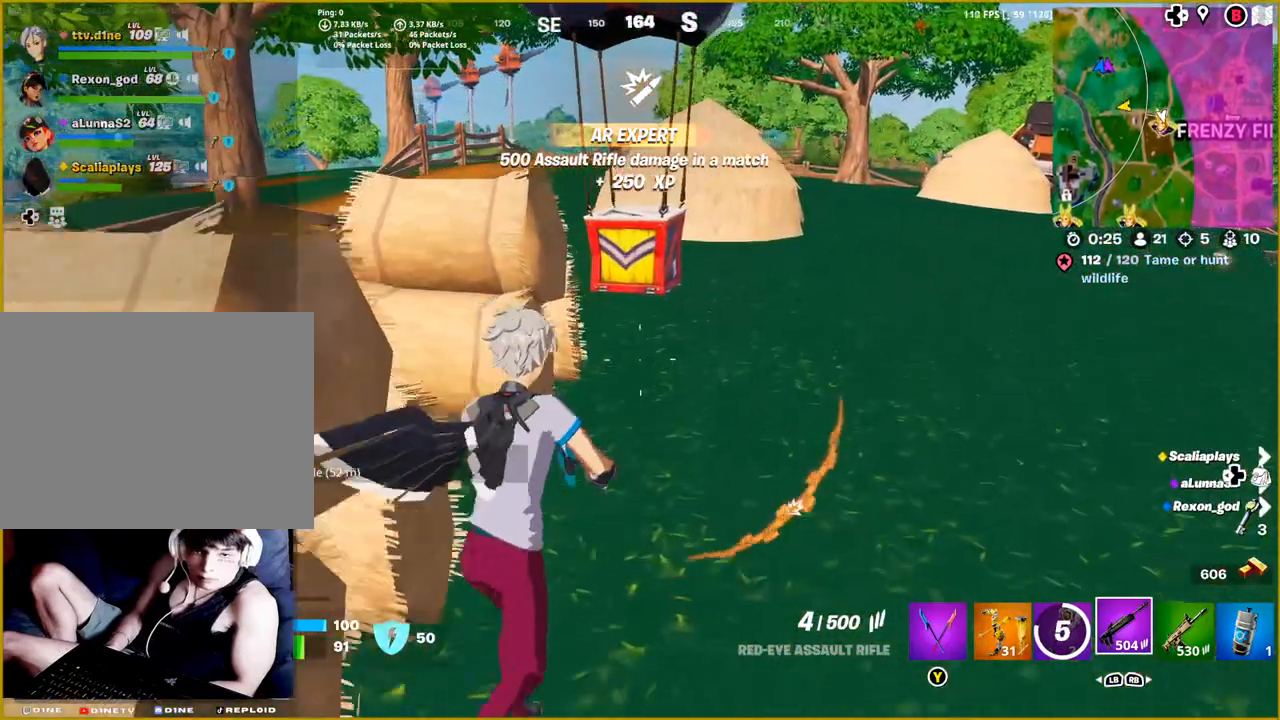
{"buttons": [], "left_stick": "up", "right_stick": "center", "events": [[183, "right_stick", "up-left"], [383, "right_stick", "center"]]}
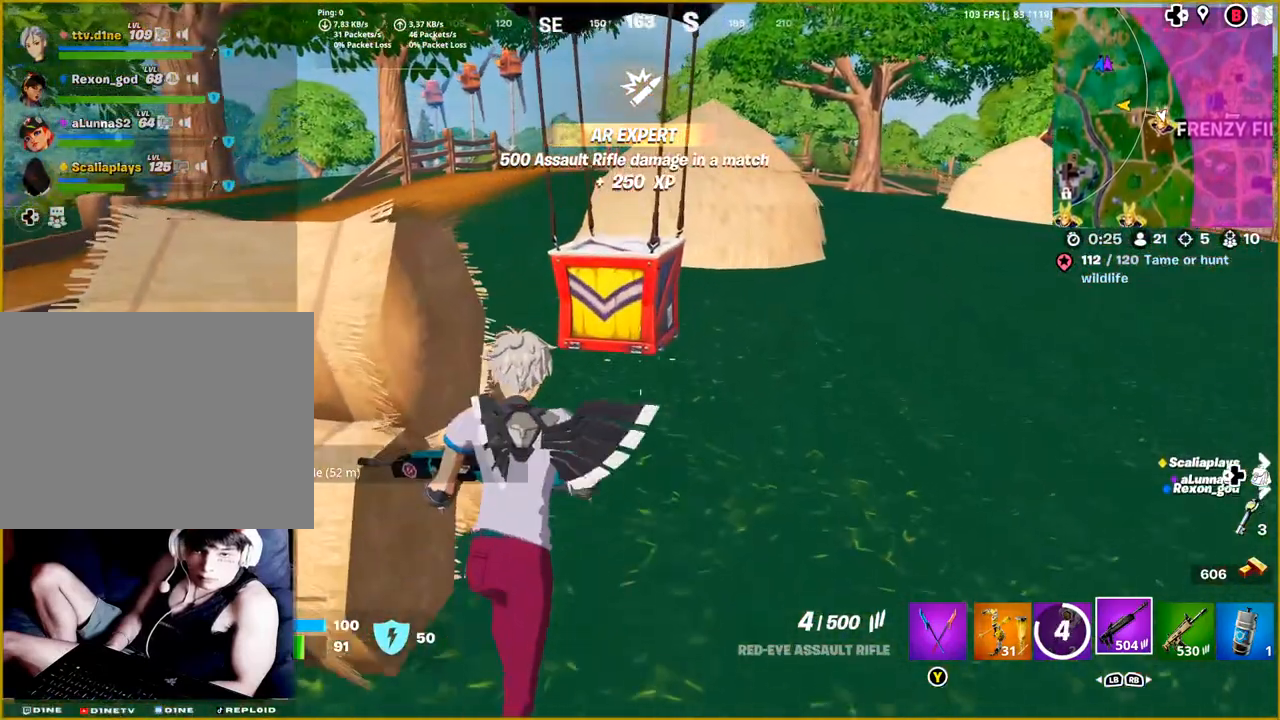
{"buttons": [], "left_stick": "up", "right_stick": "center", "events": [[100, "right_stick", "down-left"], [283, "right_stick", "center"]]}
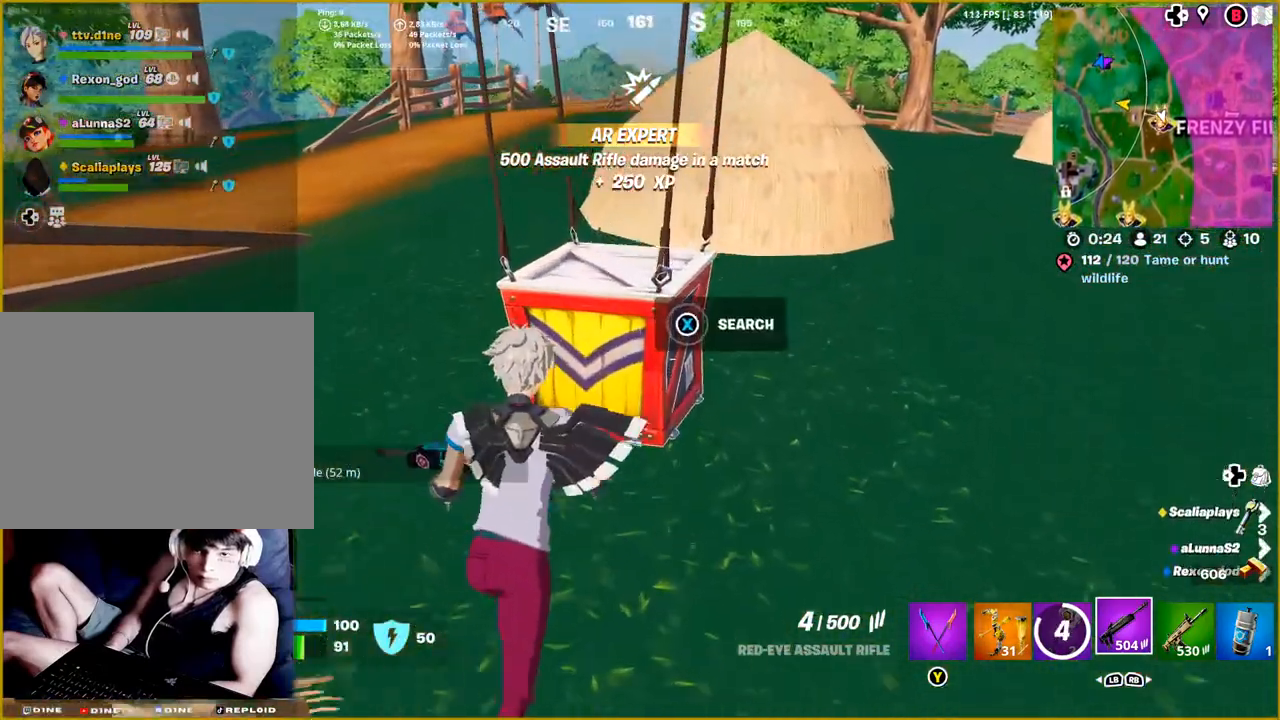
{"buttons": [], "left_stick": "center", "right_stick": "center", "events": [[83, "SQUARE", "down"], [100, "left_stick", "center"], [183, "SQUARE", "up"]]}
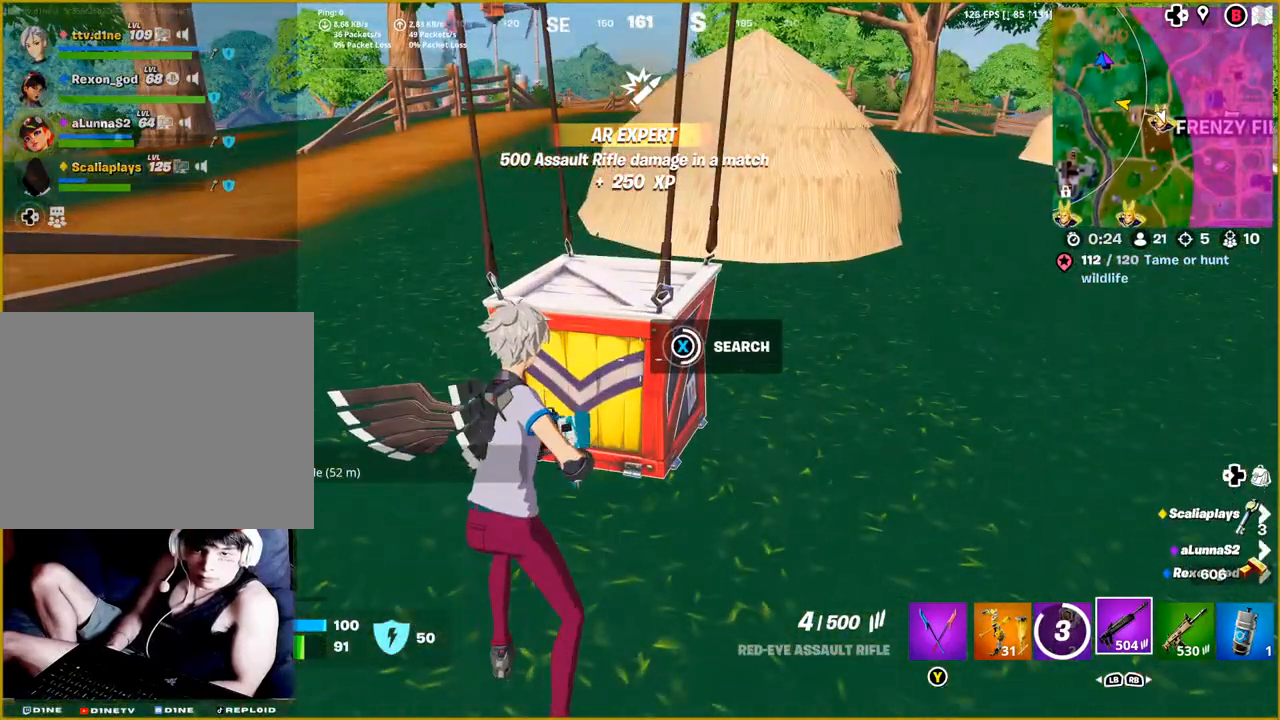
{"buttons": [], "left_stick": "center", "right_stick": "center", "events": []}
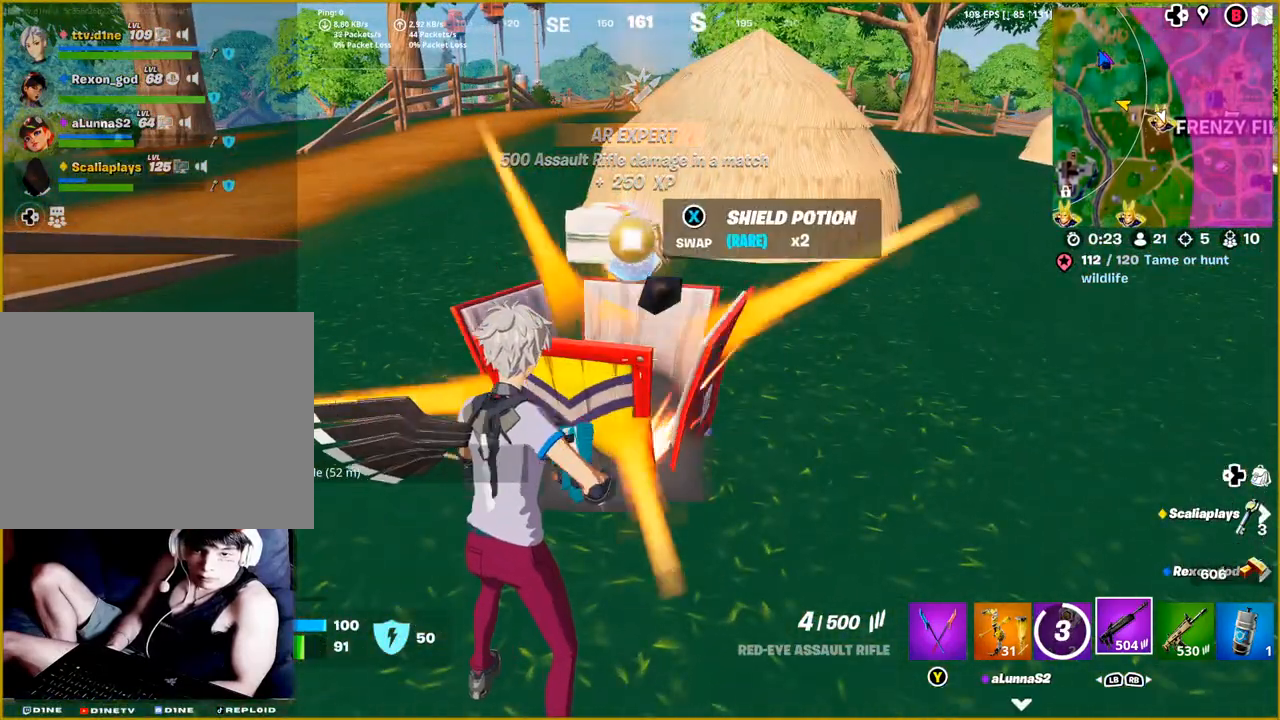
{"buttons": [], "left_stick": "center", "right_stick": "center", "events": []}
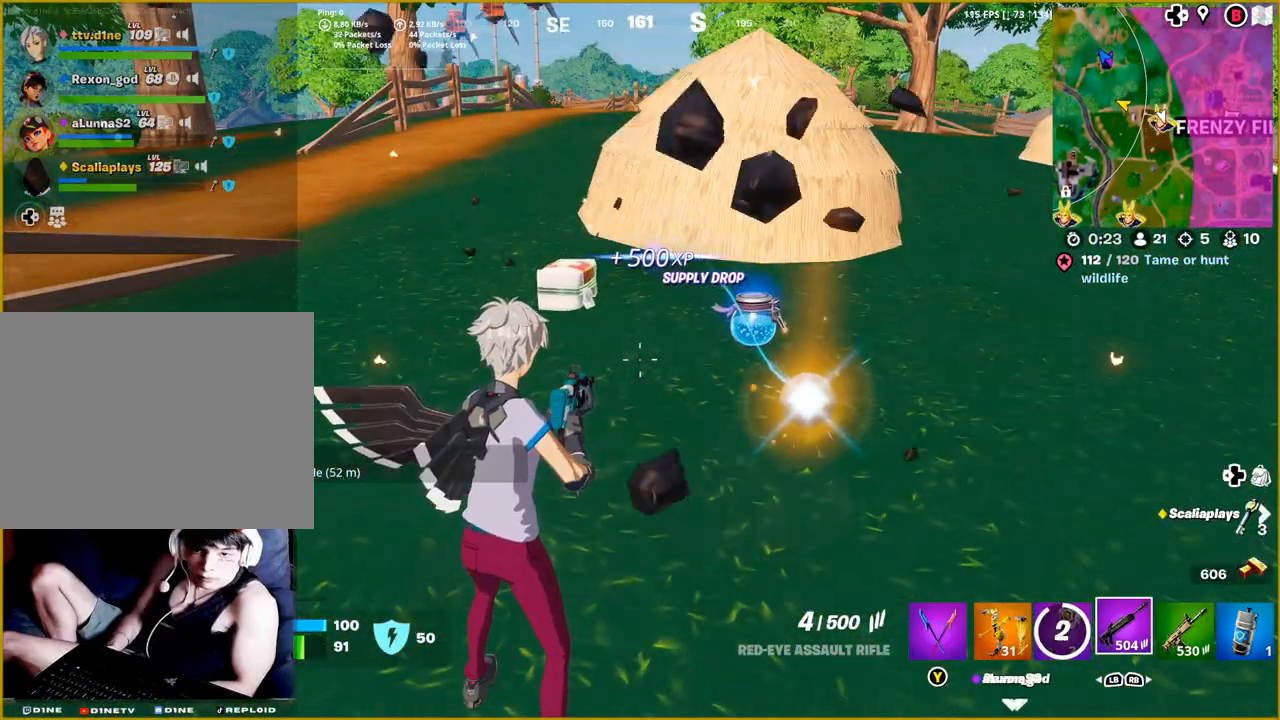
{"buttons": [], "left_stick": "center", "right_stick": "right", "events": [[133, "left_stick", "right"], [200, "right_stick", "right"], [300, "left_stick", "center"]]}
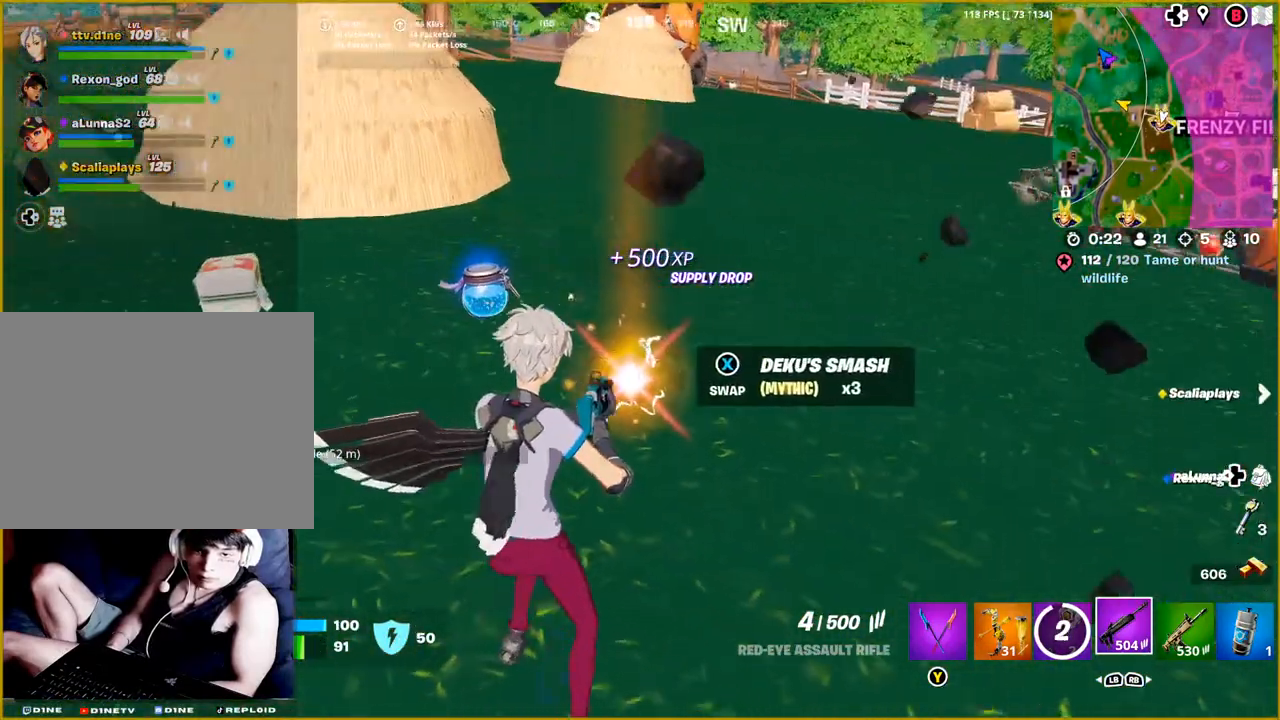
{"buttons": [], "left_stick": "up-right", "right_stick": "center", "events": [[33, "right_stick", "center"], [67, "DPAD_RIGHT", "down"], [200, "DPAD_RIGHT", "up"], [467, "left_stick", "up-right"]]}
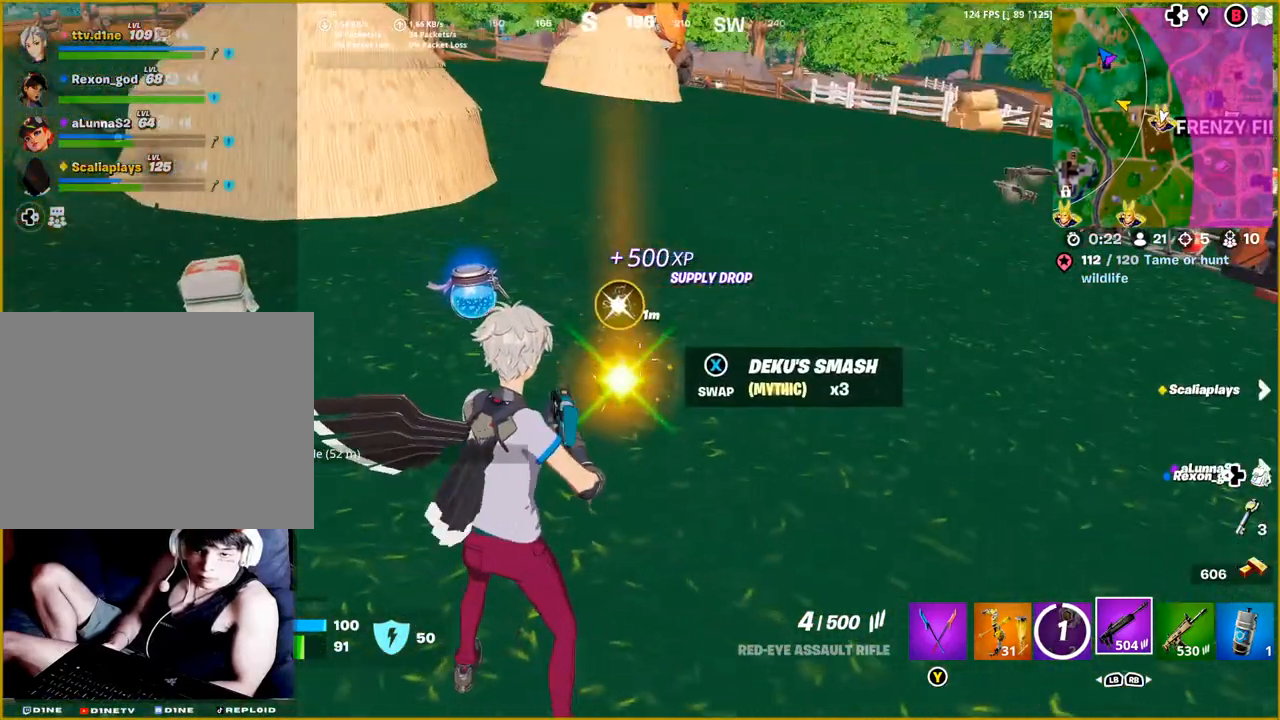
{"buttons": [], "left_stick": "up-right", "right_stick": "center", "events": [[100, "right_stick", "right"], [450, "right_stick", "center"]]}
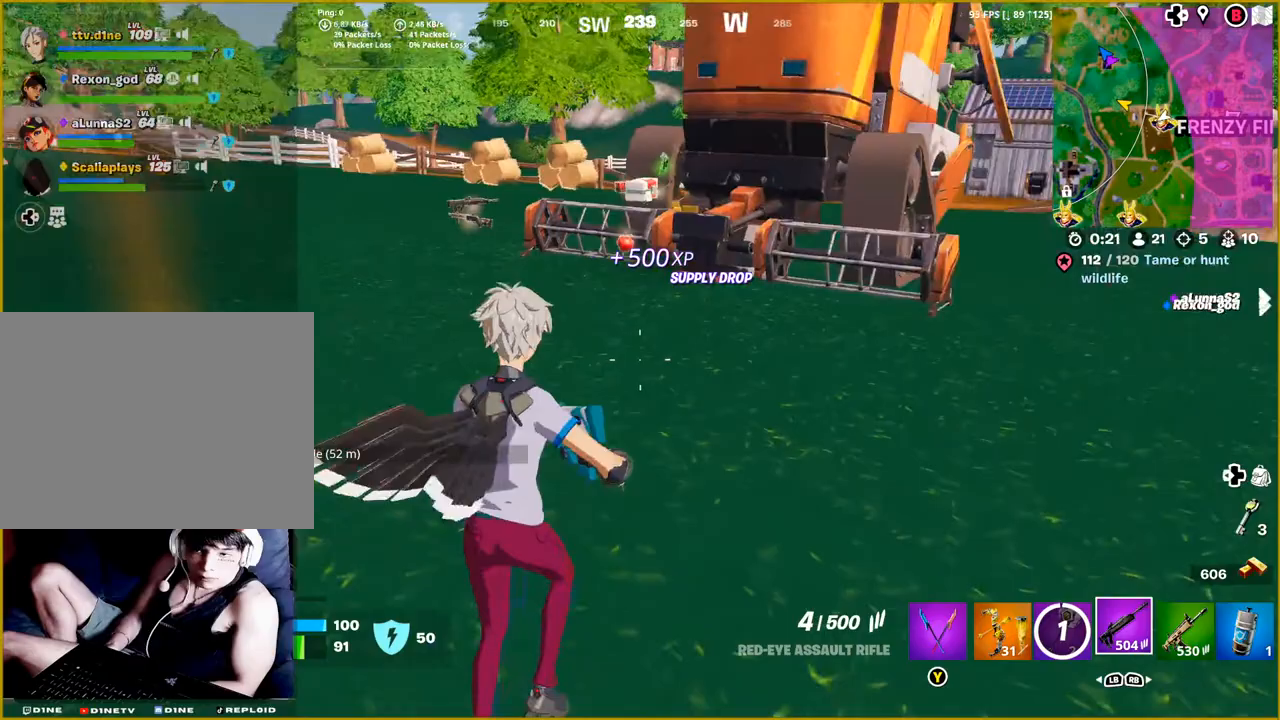
{"buttons": [], "left_stick": "up-left", "right_stick": "center", "events": [[250, "left_stick", "up"], [350, "left_stick", "up-left"]]}
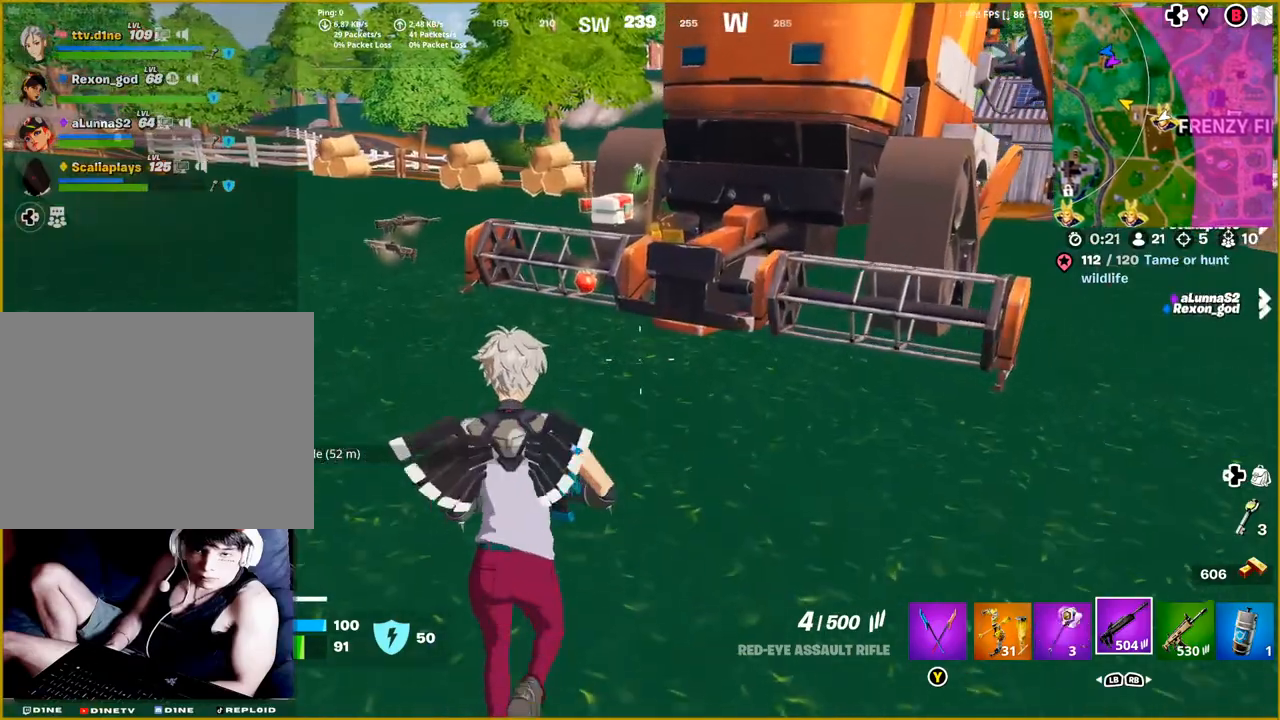
{"buttons": [], "left_stick": "up-left", "right_stick": "center", "events": []}
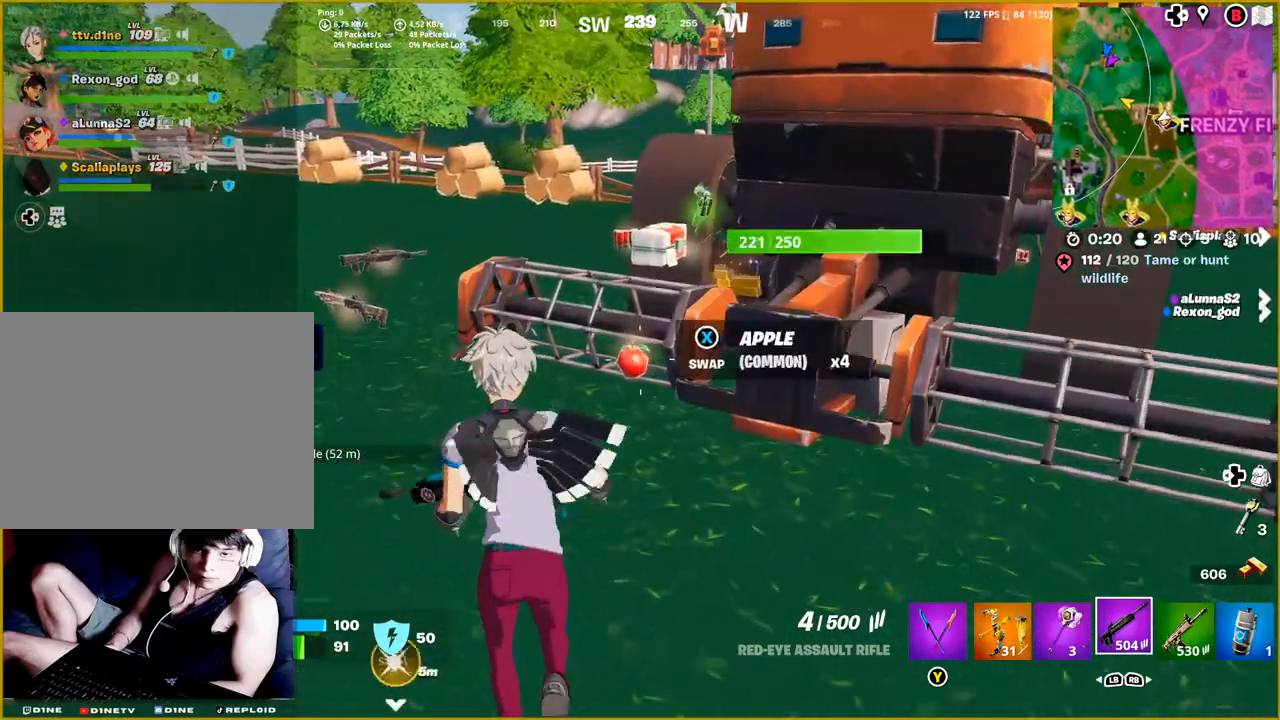
{"buttons": [], "left_stick": "up-left", "right_stick": "right", "events": [[100, "right_stick", "right"]]}
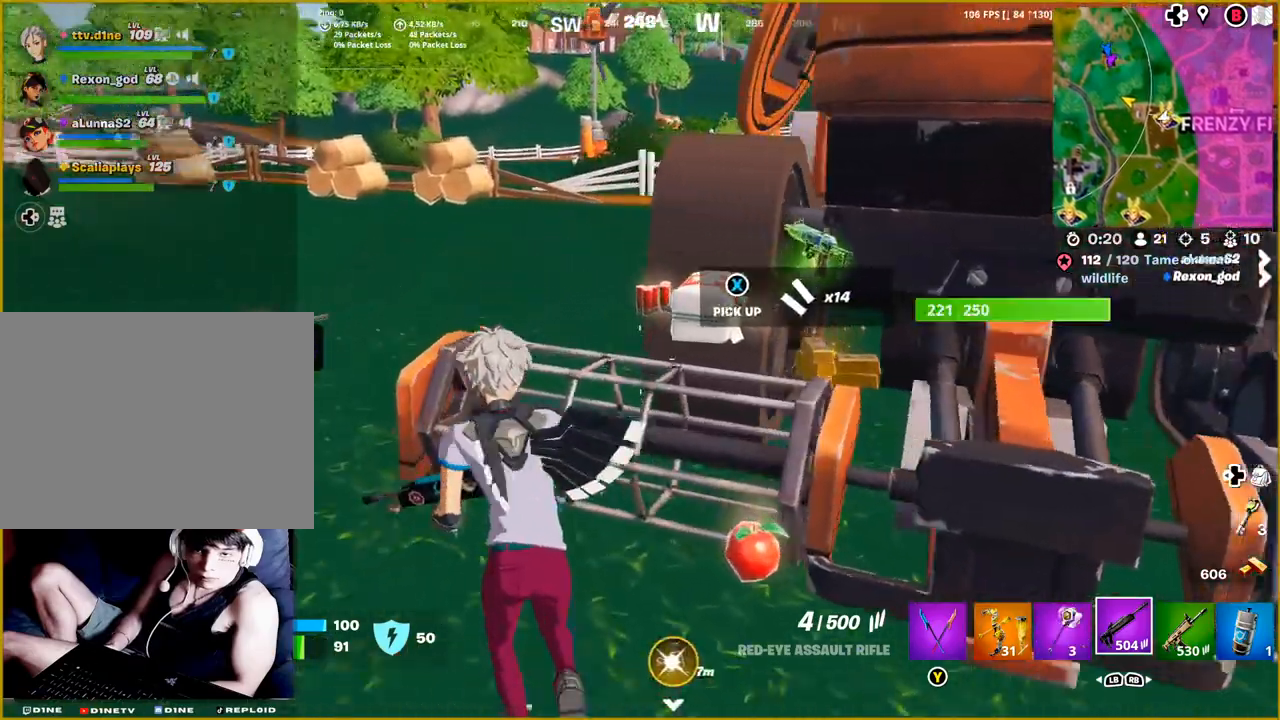
{"buttons": [], "left_stick": "up", "right_stick": "center", "events": [[233, "left_stick", "center"], [250, "right_stick", "center"], [433, "CROSS", "down"], [450, "left_stick", "up"], [500, "CROSS", "up"]]}
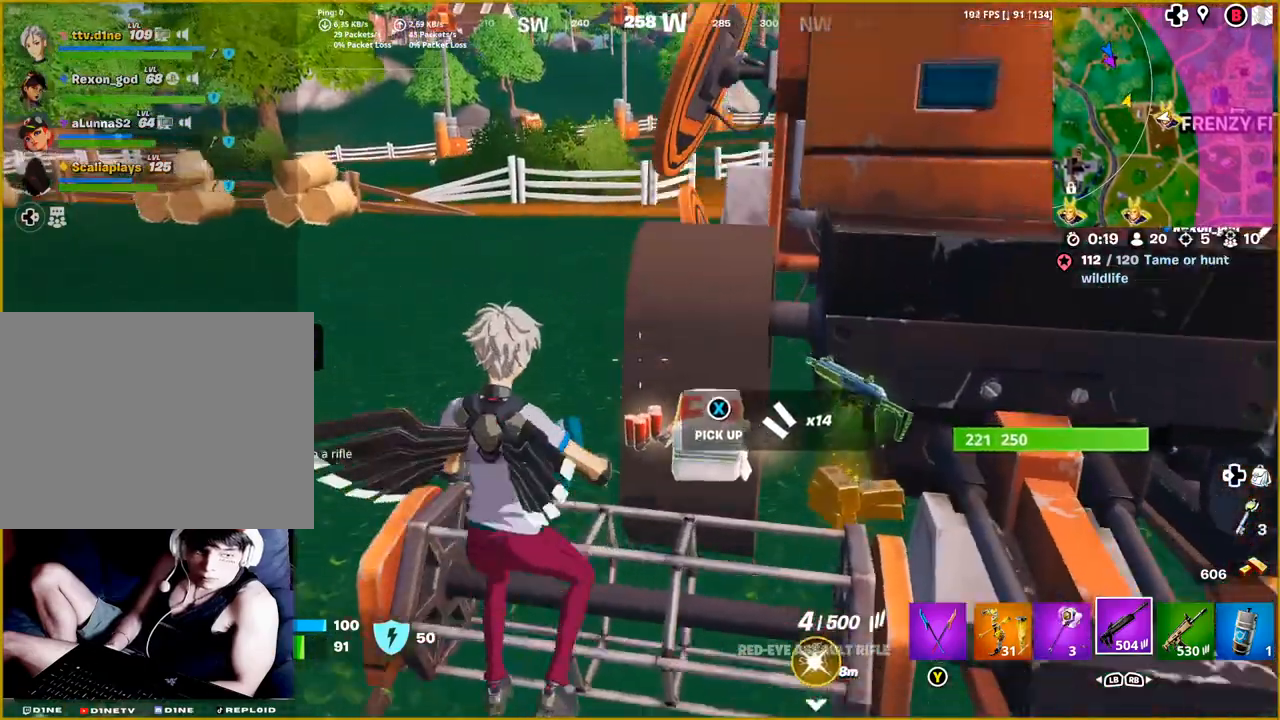
{"buttons": [], "left_stick": "up", "right_stick": "down-right", "events": [[183, "right_stick", "down-right"]]}
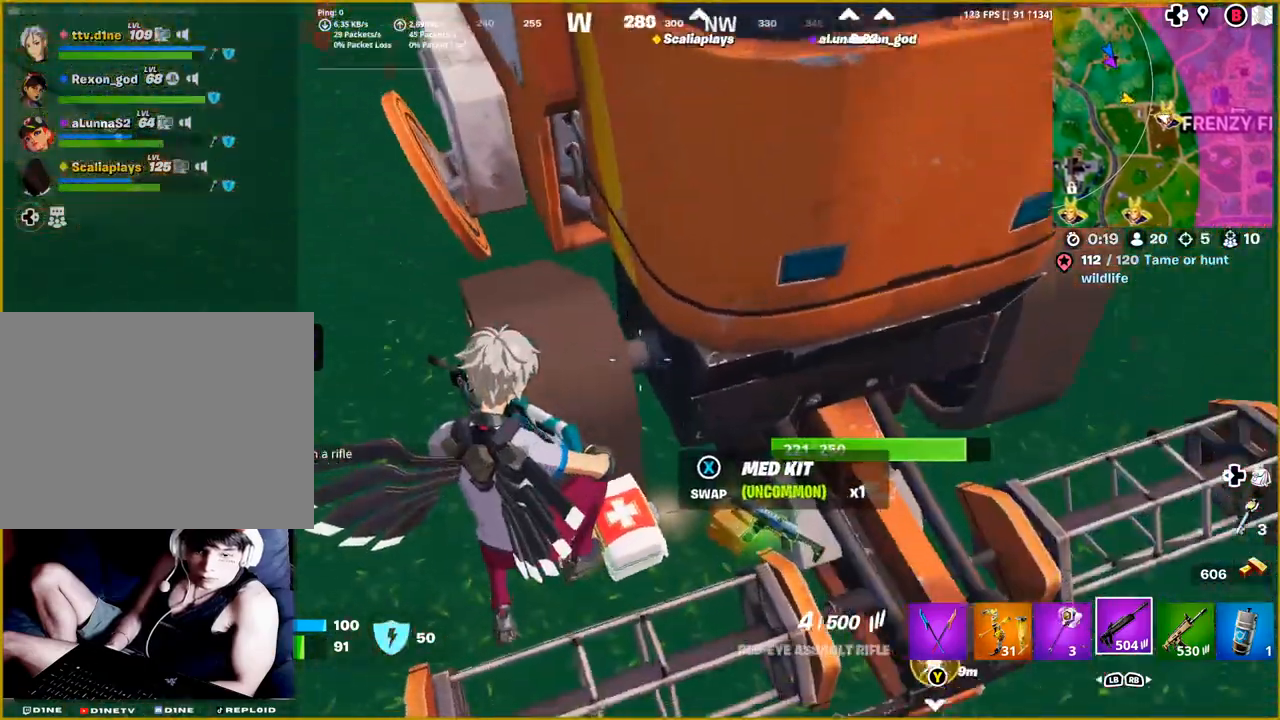
{"buttons": [], "left_stick": "down-right", "right_stick": "right", "events": [[67, "right_stick", "right"], [283, "left_stick", "center"], [433, "left_stick", "down-right"]]}
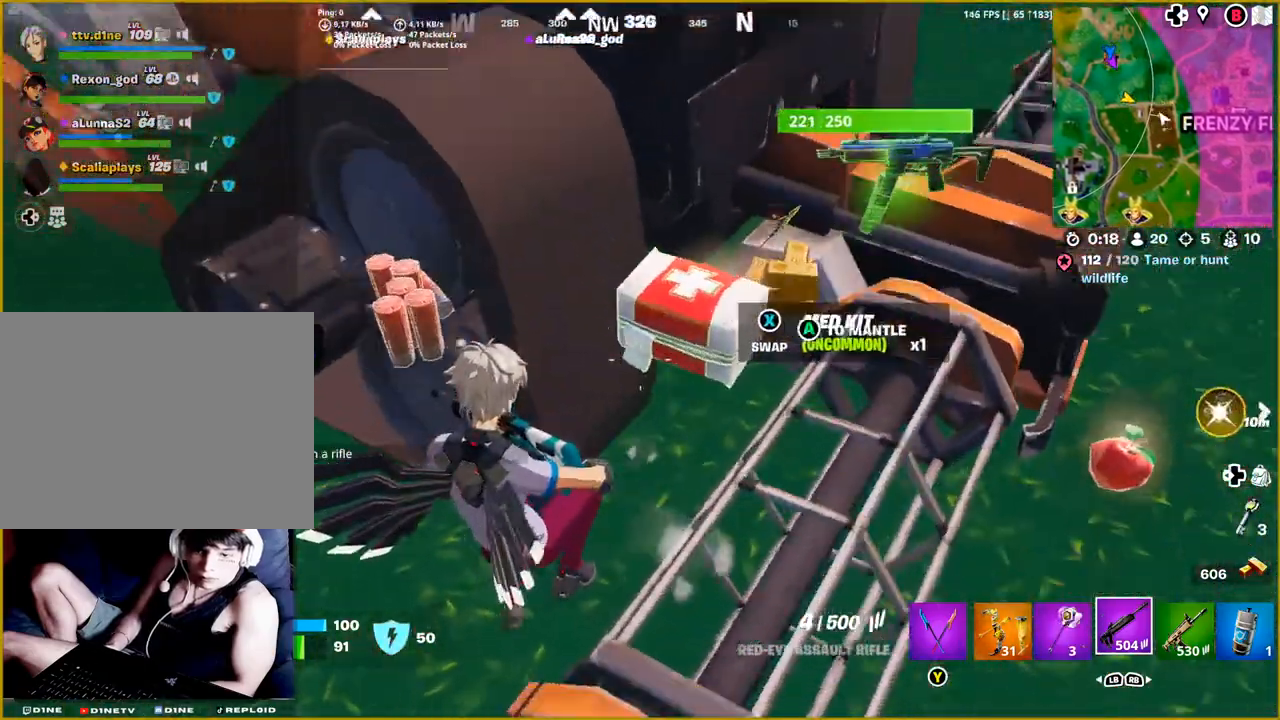
{"buttons": ["CROSS"], "left_stick": "up-right", "right_stick": "center", "events": [[83, "left_stick", "right"], [200, "right_stick", "center"], [283, "left_stick", "up-right"], [450, "CROSS", "down"]]}
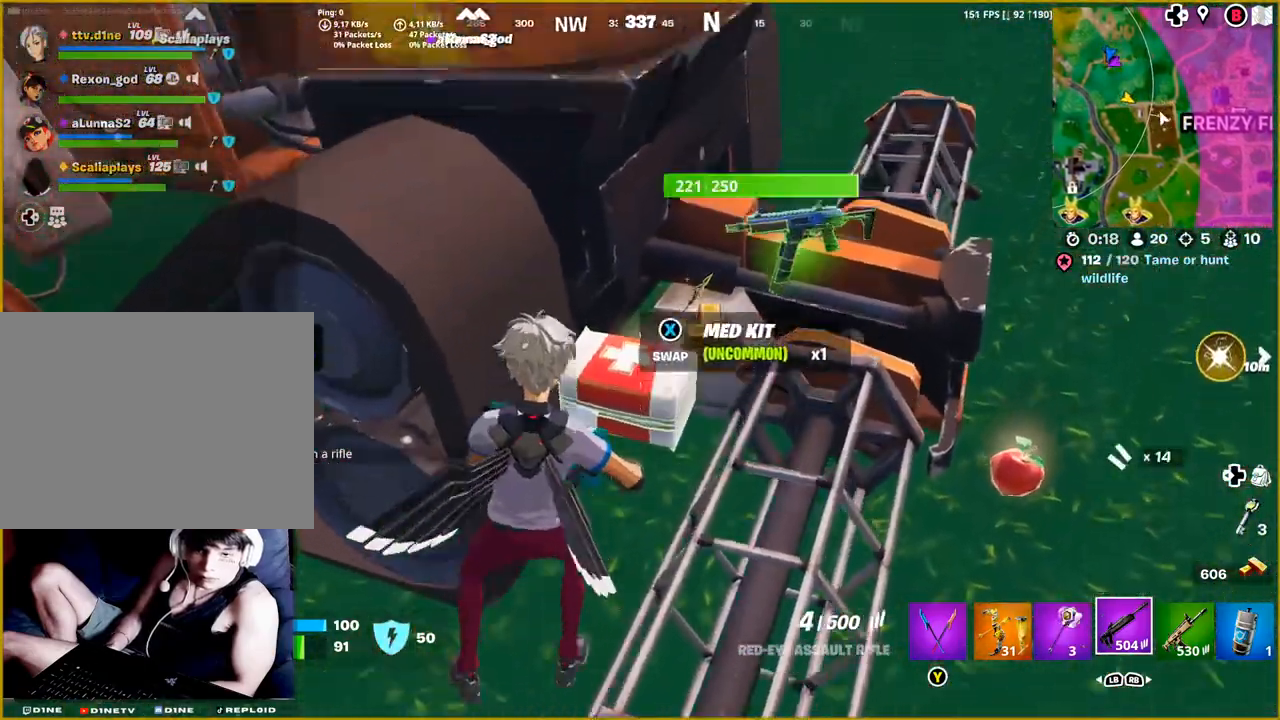
{"buttons": [], "left_stick": "up-right", "right_stick": "center", "events": [[33, "CROSS", "up"], [150, "left_stick", "center"], [367, "left_stick", "up-right"]]}
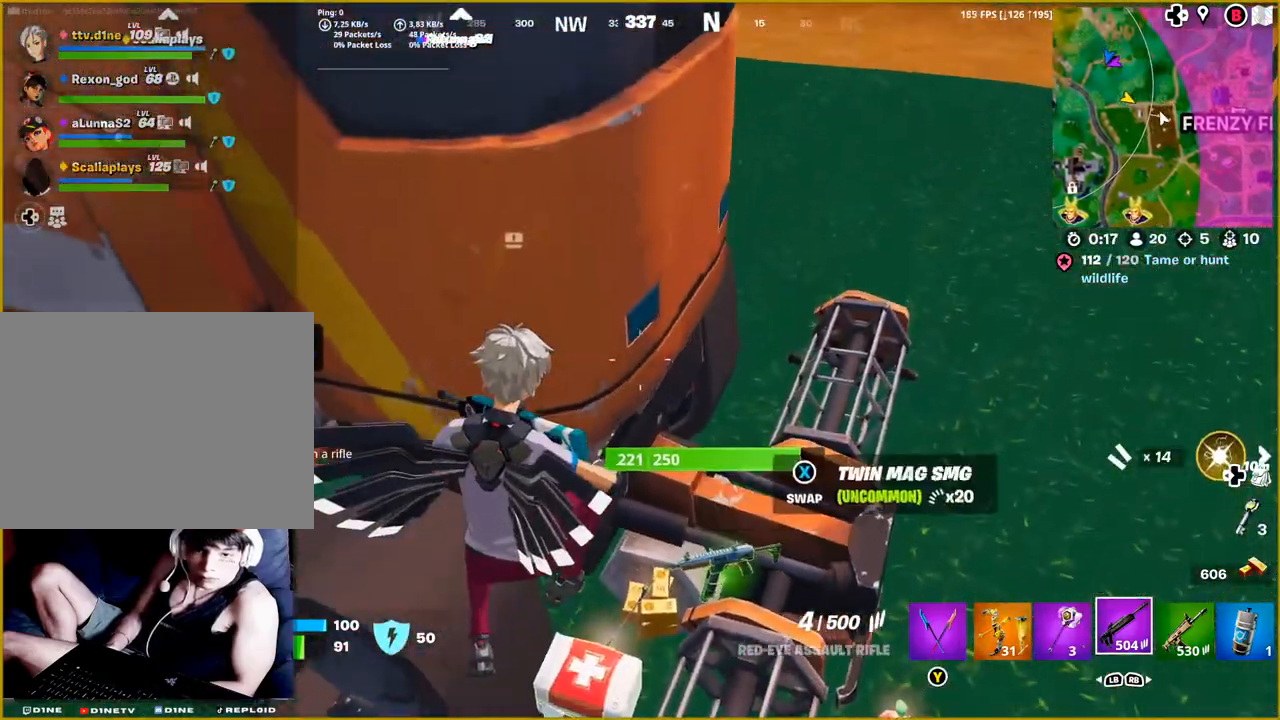
{"buttons": [], "left_stick": "up-left", "right_stick": "center", "events": [[200, "left_stick", "up-left"]]}
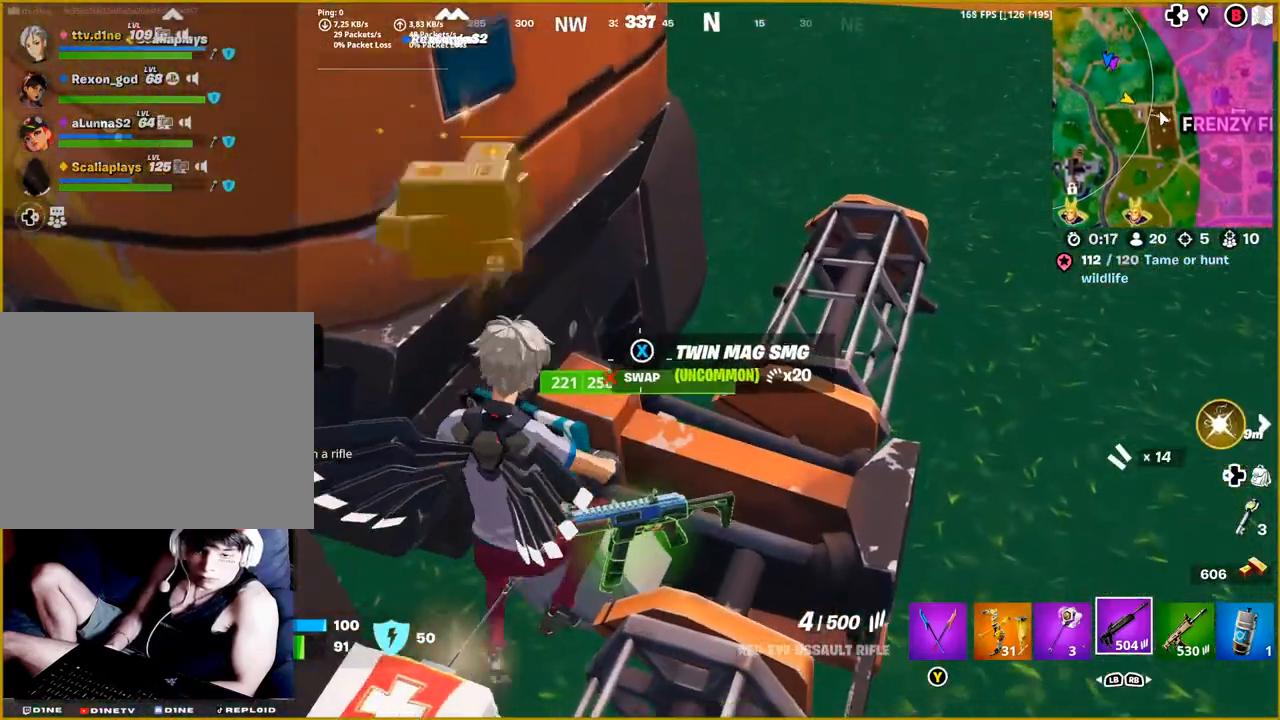
{"buttons": [], "left_stick": "down-left", "right_stick": "up-left", "events": [[100, "left_stick", "center"], [317, "left_stick", "down"], [400, "right_stick", "left"], [483, "right_stick", "up-left"], [500, "left_stick", "down-left"]]}
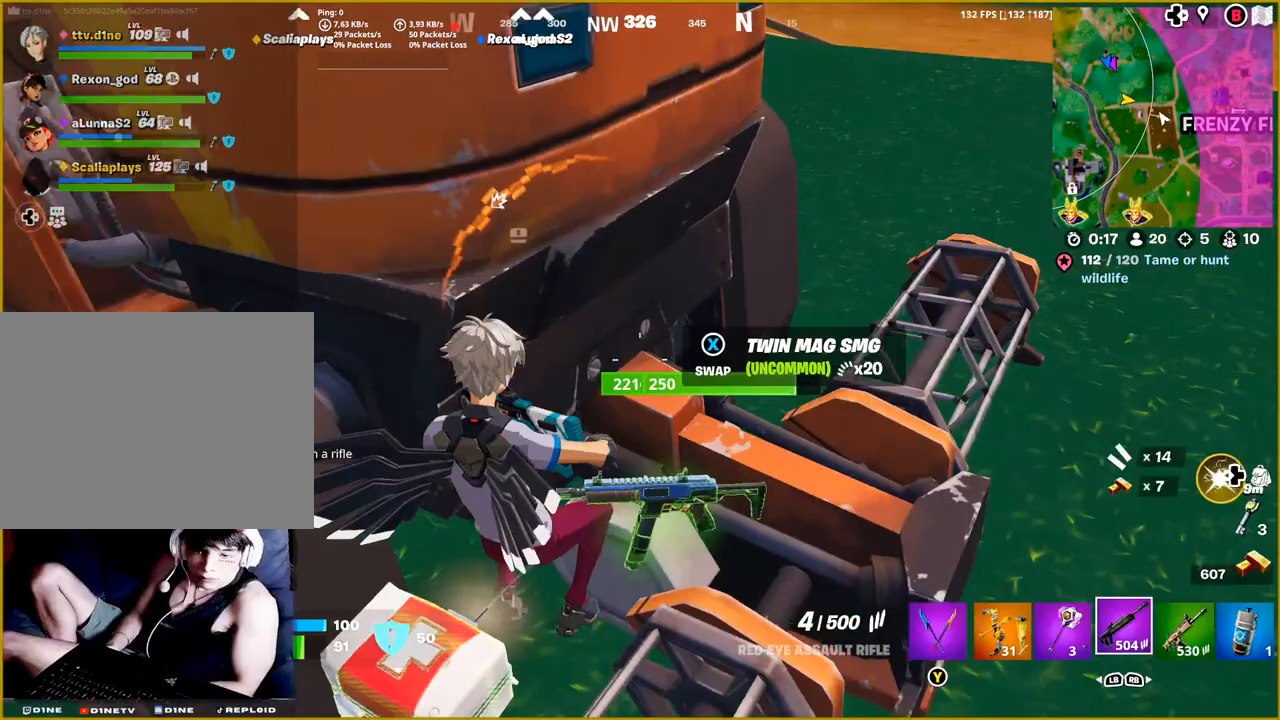
{"buttons": [], "left_stick": "down-left", "right_stick": "up", "events": [[367, "right_stick", "up"]]}
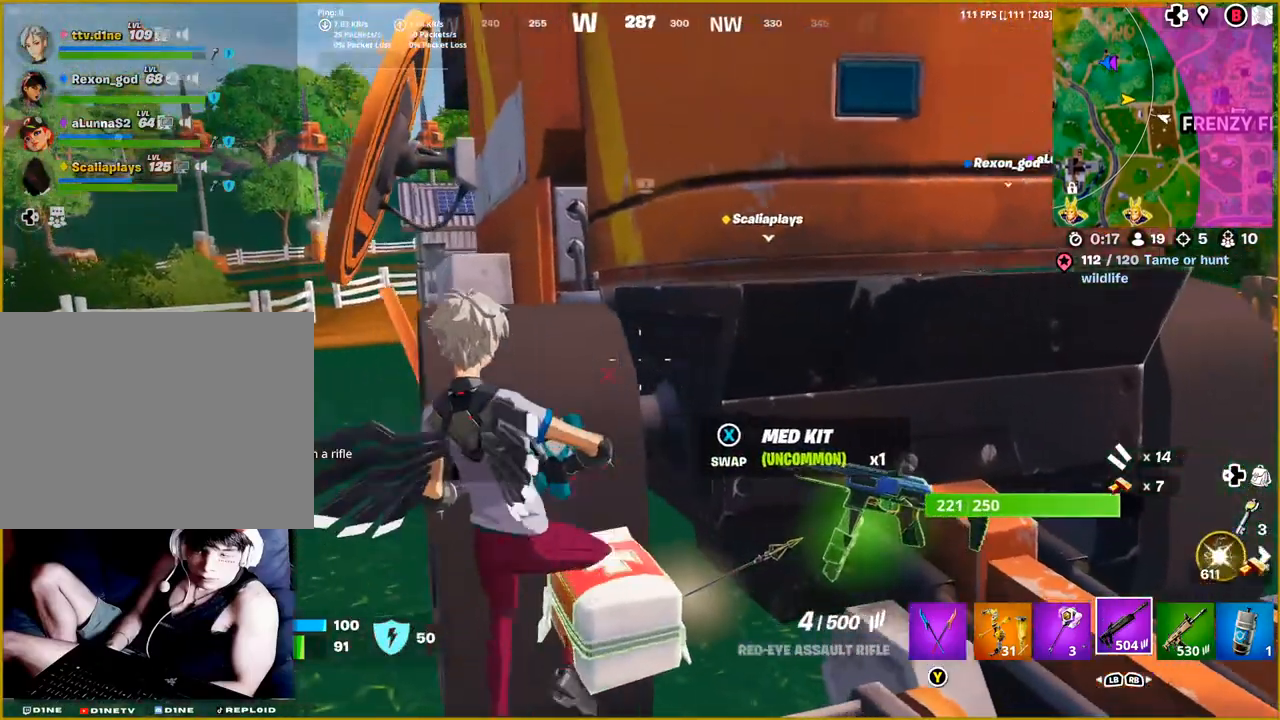
{"buttons": [], "left_stick": "down-left", "right_stick": "center", "events": [[50, "right_stick", "center"]]}
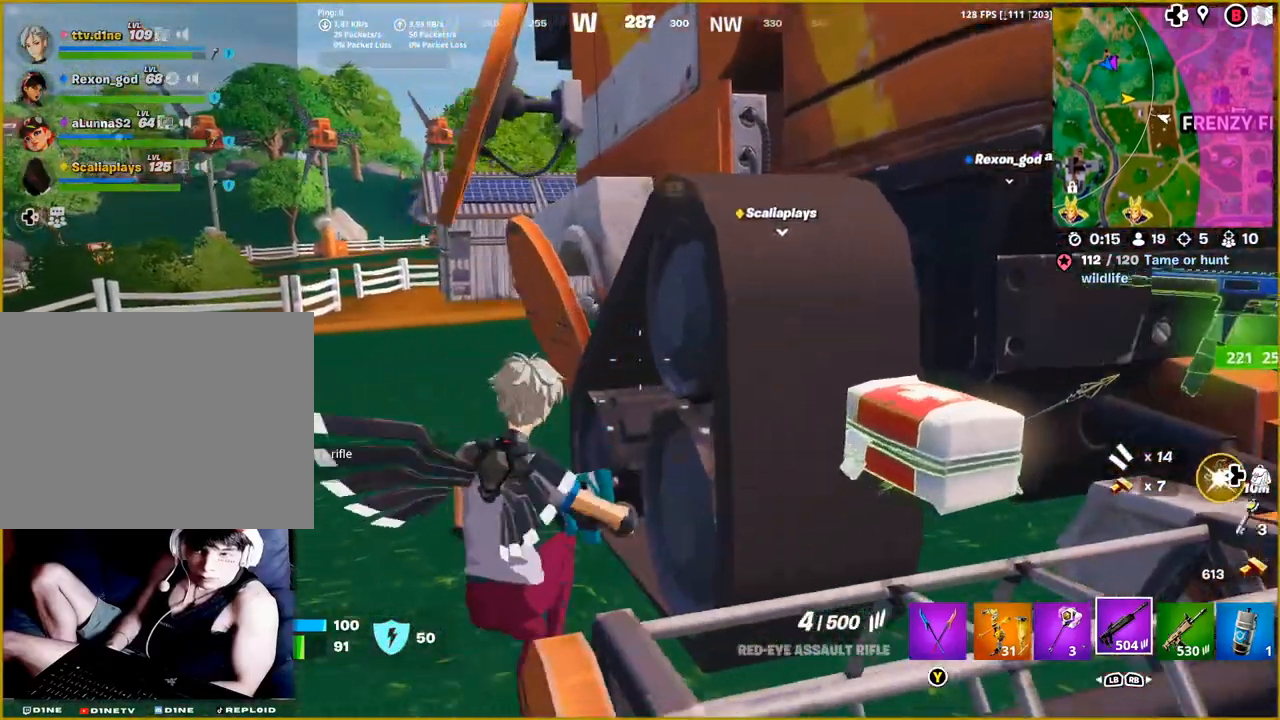
{"buttons": ["CROSS"], "left_stick": "up", "right_stick": "center", "events": [[100, "right_stick", "right"], [150, "left_stick", "left"], [267, "right_stick", "center"], [300, "left_stick", "up"], [417, "CROSS", "down"]]}
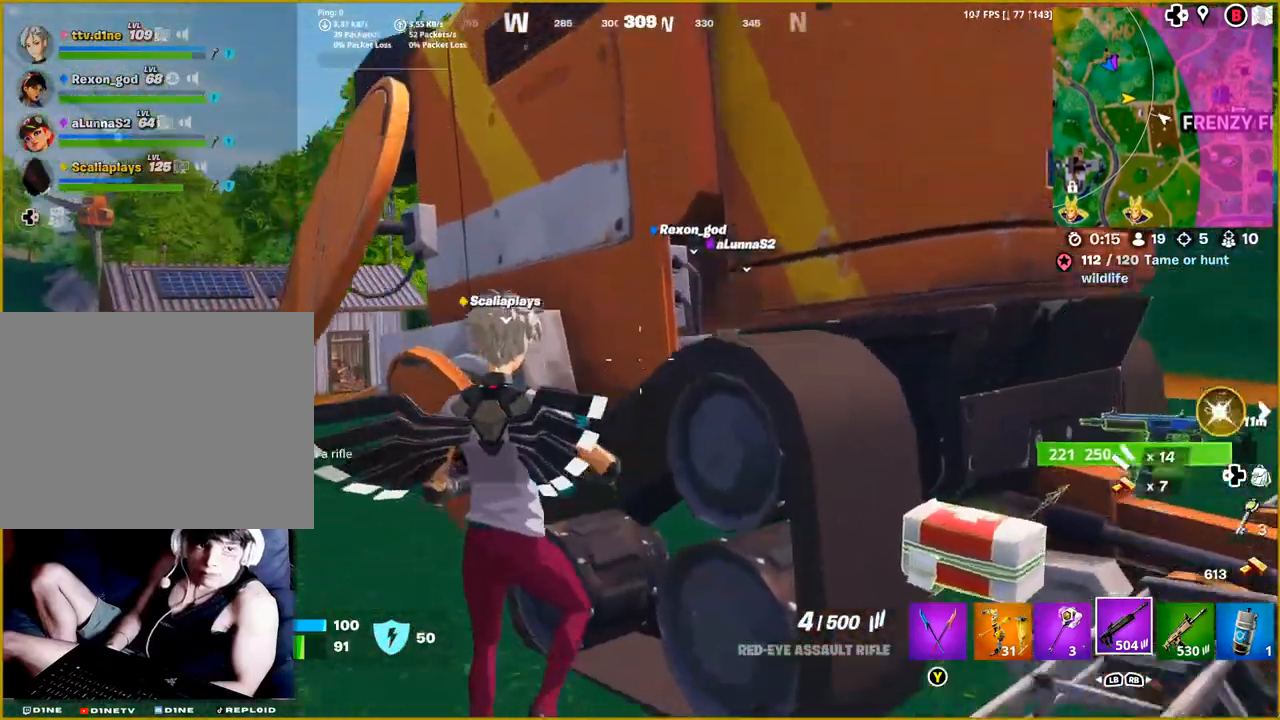
{"buttons": ["CROSS"], "left_stick": "up", "right_stick": "center", "events": [[83, "CROSS", "up"], [200, "CROSS", "down"], [367, "CROSS", "up"], [500, "CROSS", "down"]]}
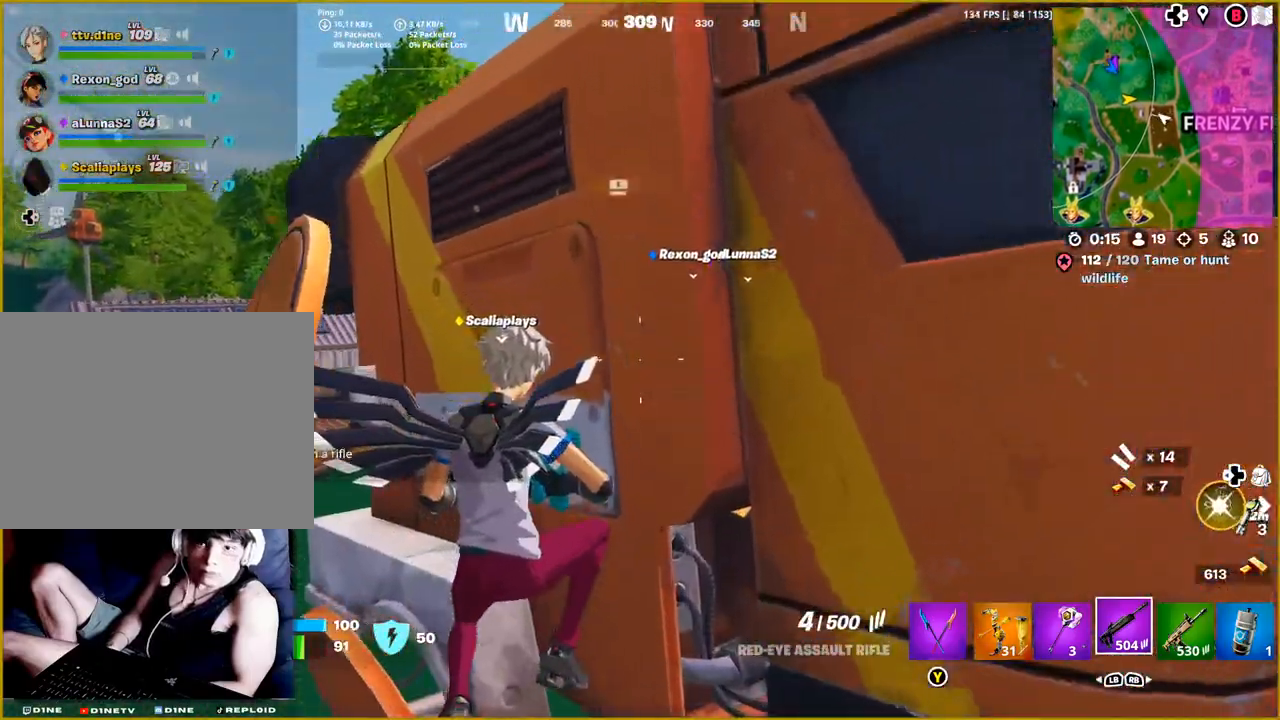
{"buttons": ["CROSS"], "left_stick": "center", "right_stick": "center", "events": [[117, "CROSS", "up"], [150, "left_stick", "up-left"], [233, "CROSS", "down"], [367, "CROSS", "up"], [433, "left_stick", "center"], [450, "CROSS", "down"]]}
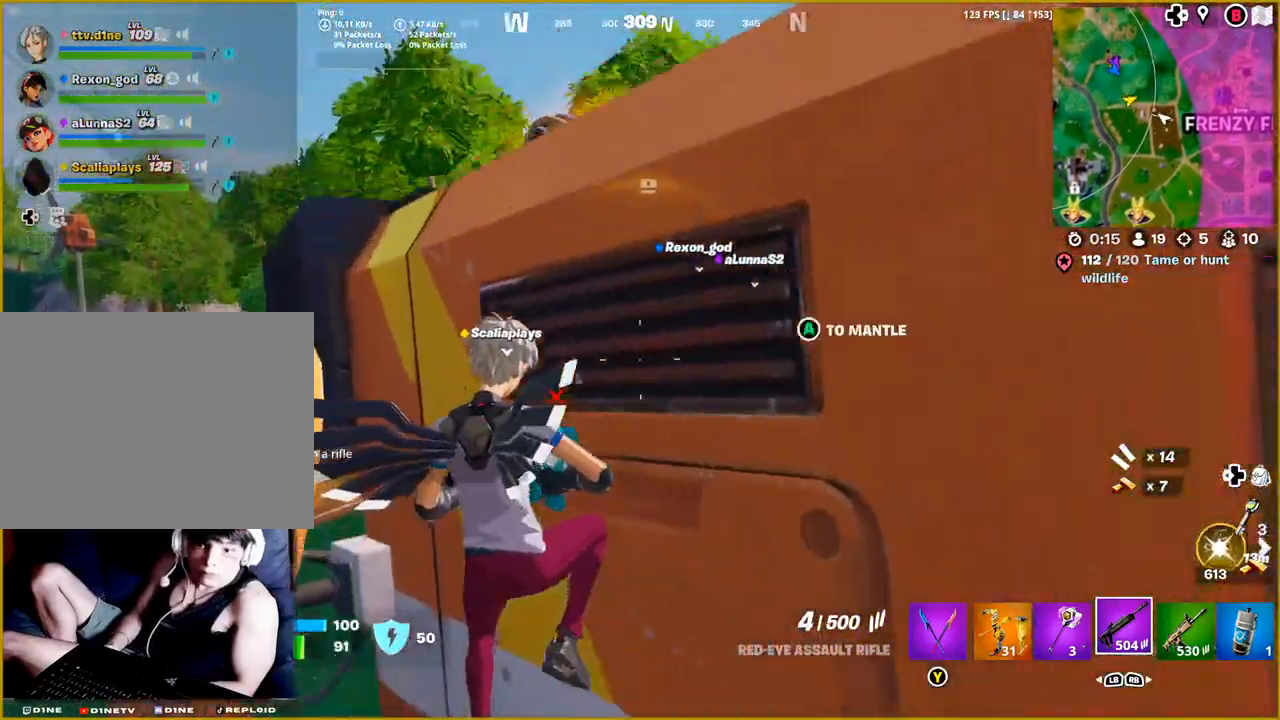
{"buttons": [], "left_stick": "right", "right_stick": "center", "events": [[50, "left_stick", "right"], [67, "CROSS", "up"], [167, "CROSS", "down"], [283, "CROSS", "up"], [383, "CROSS", "down"], [467, "CROSS", "up"]]}
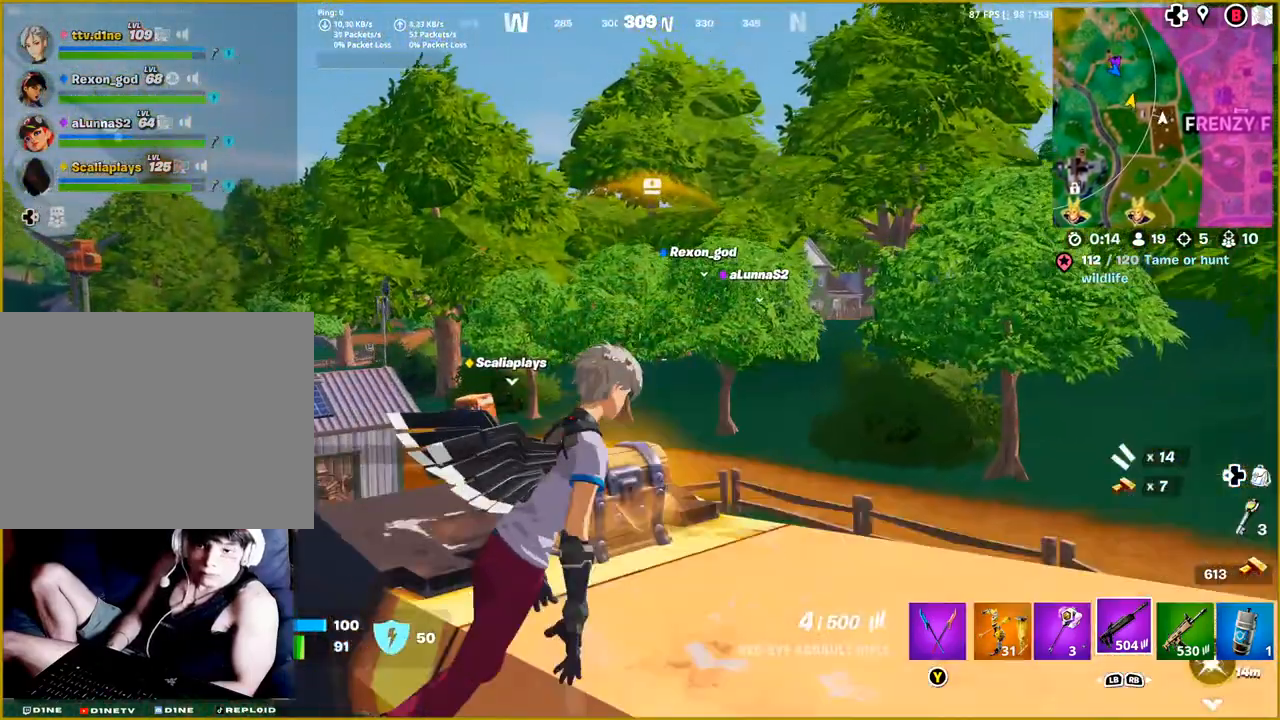
{"buttons": [], "left_stick": "down", "right_stick": "down-left", "events": [[33, "left_stick", "center"], [200, "left_stick", "down"], [200, "right_stick", "down-left"]]}
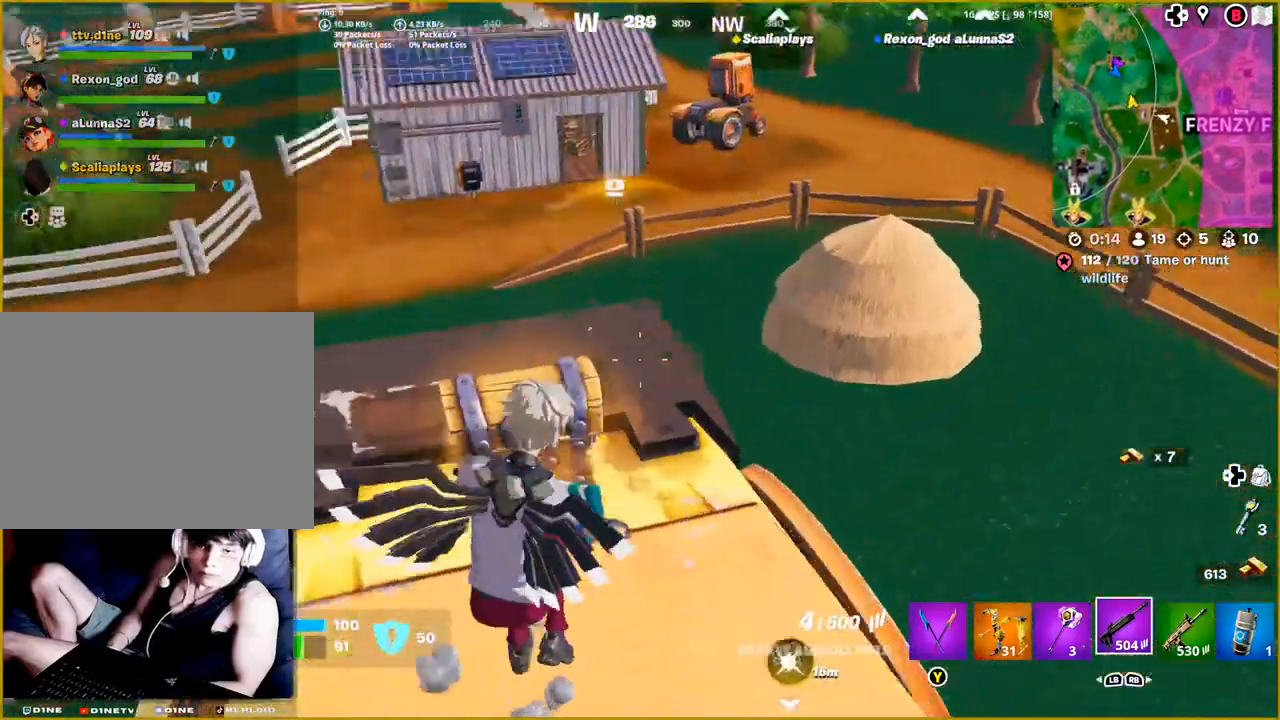
{"buttons": [], "left_stick": "center", "right_stick": "center", "events": [[50, "right_stick", "center"], [133, "left_stick", "down-left"], [200, "SQUARE", "down"], [267, "left_stick", "center"], [350, "SQUARE", "up"]]}